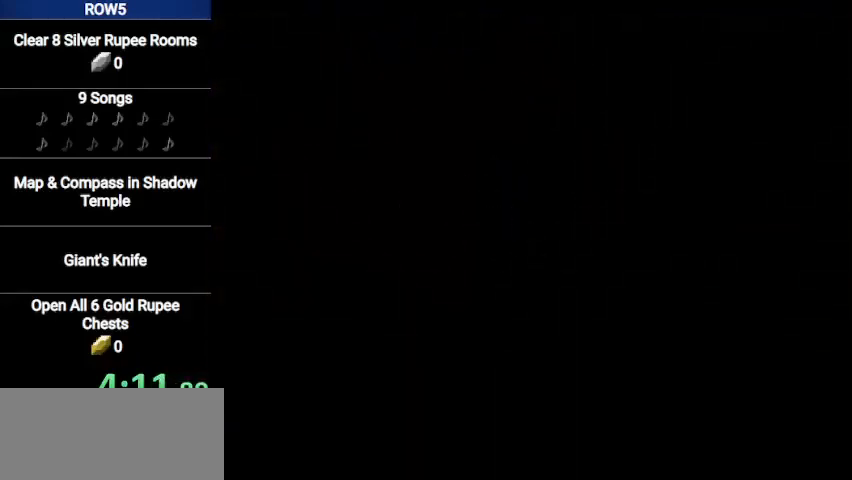
Gameplay with a controller (Nintendo layout); each line is a JSON object with the inputs held at the frame after it. "events" lists button and stick changes between this image and that frame as [ms after this image, input, new state], when the widget could be followed in between. Not read: L3 R3.
{"buttons": [], "left_stick": "up-right", "right_stick": "center", "events": []}
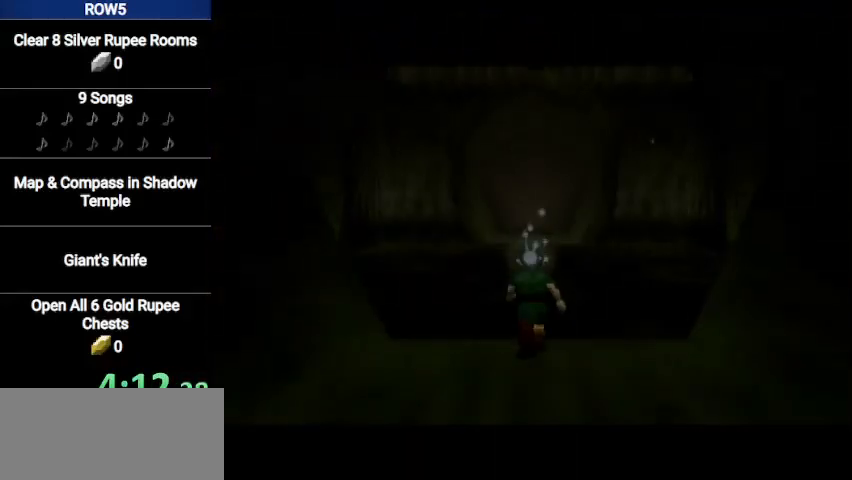
{"buttons": ["A", "L1"], "left_stick": "up-right", "right_stick": "center", "events": [[401, "A", "down"], [468, "L1", "down"]]}
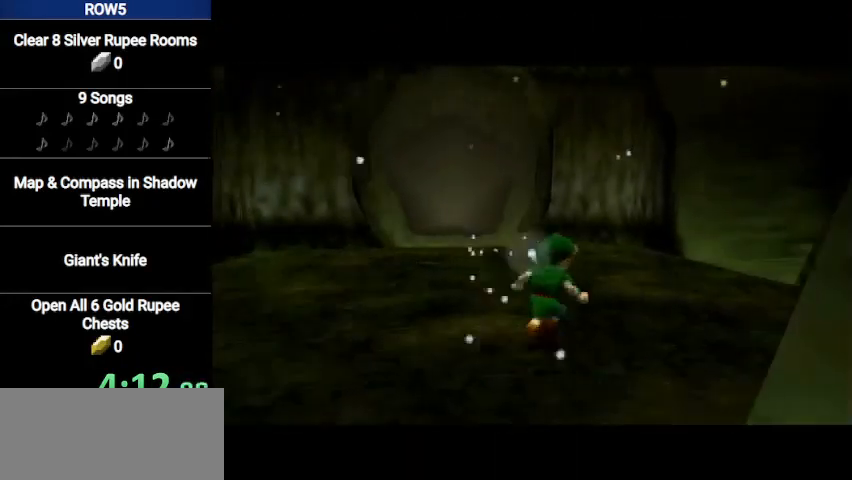
{"buttons": [], "left_stick": "up", "right_stick": "center", "events": [[33, "left_stick", "up"], [133, "A", "up"], [133, "L1", "up"]]}
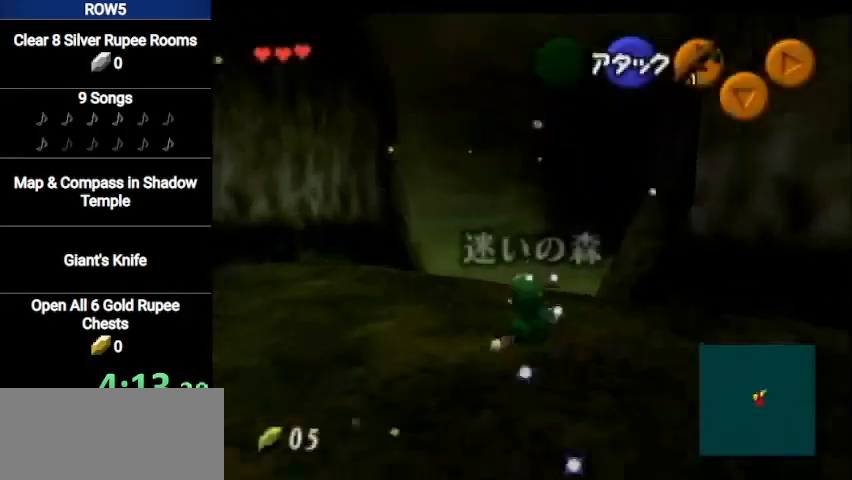
{"buttons": [], "left_stick": "up", "right_stick": "center", "events": [[234, "A", "down"], [468, "A", "up"]]}
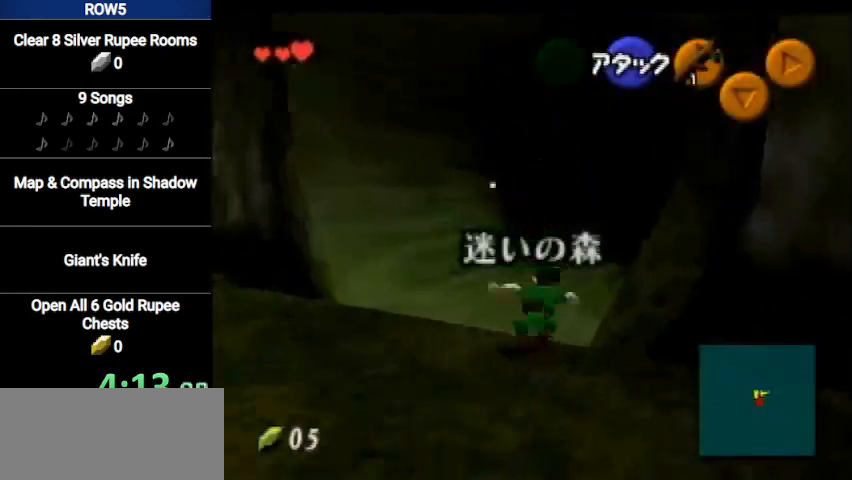
{"buttons": [], "left_stick": "up", "right_stick": "center", "events": []}
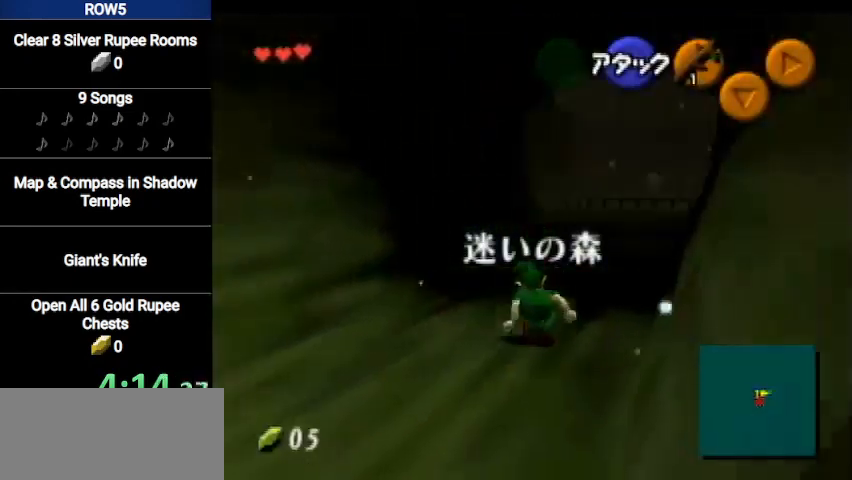
{"buttons": [], "left_stick": "up", "right_stick": "center", "events": [[67, "A", "down"], [334, "A", "up"]]}
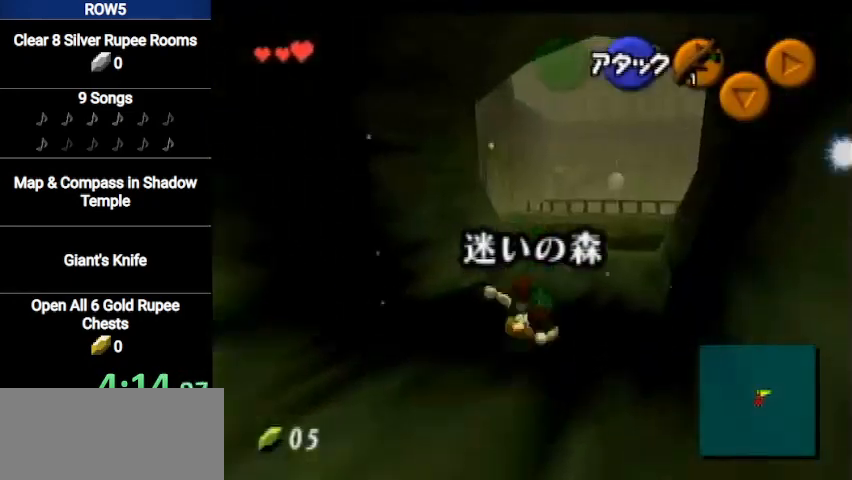
{"buttons": ["A"], "left_stick": "up", "right_stick": "center", "events": [[434, "A", "down"]]}
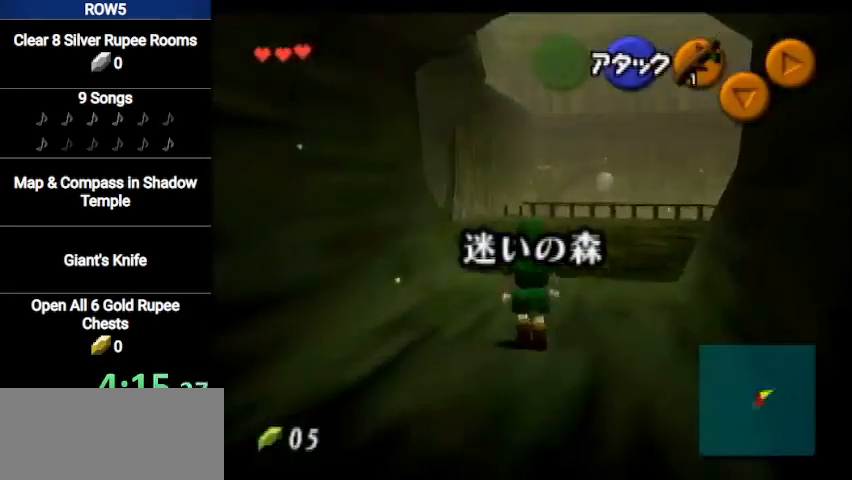
{"buttons": [], "left_stick": "up", "right_stick": "center", "events": [[201, "A", "up"]]}
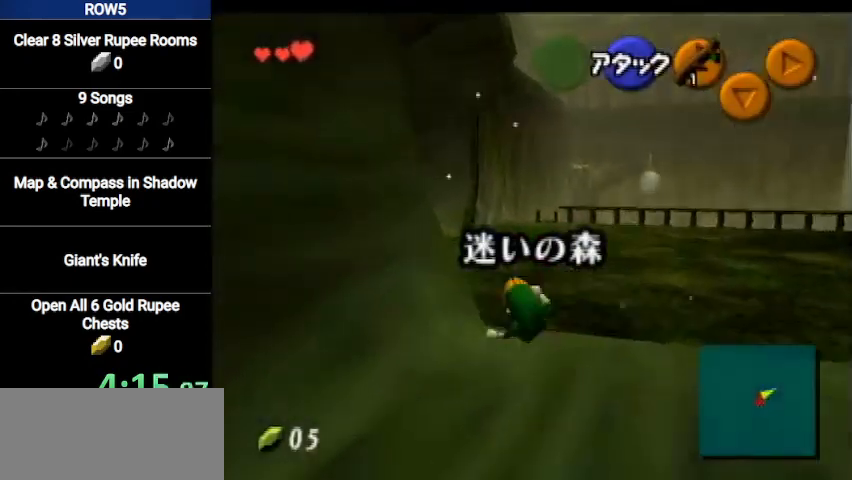
{"buttons": ["A"], "left_stick": "up", "right_stick": "center", "events": [[334, "A", "down"]]}
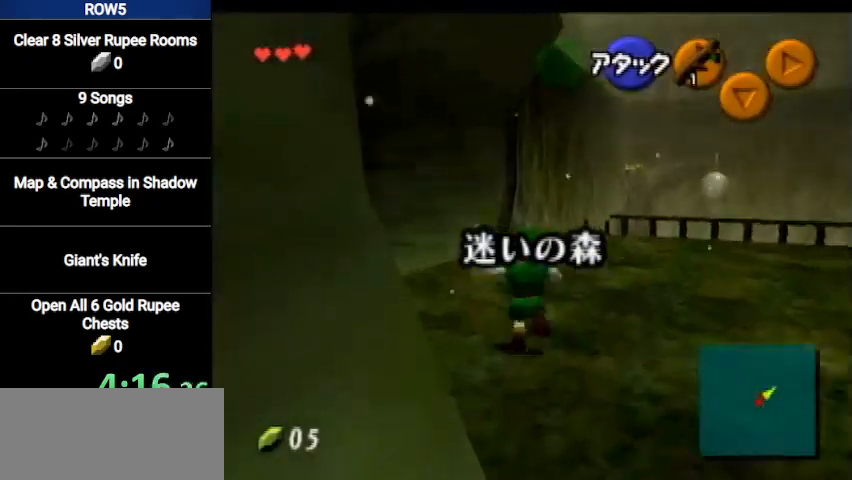
{"buttons": [], "left_stick": "up-left", "right_stick": "center", "events": [[67, "A", "up"], [201, "left_stick", "up-left"]]}
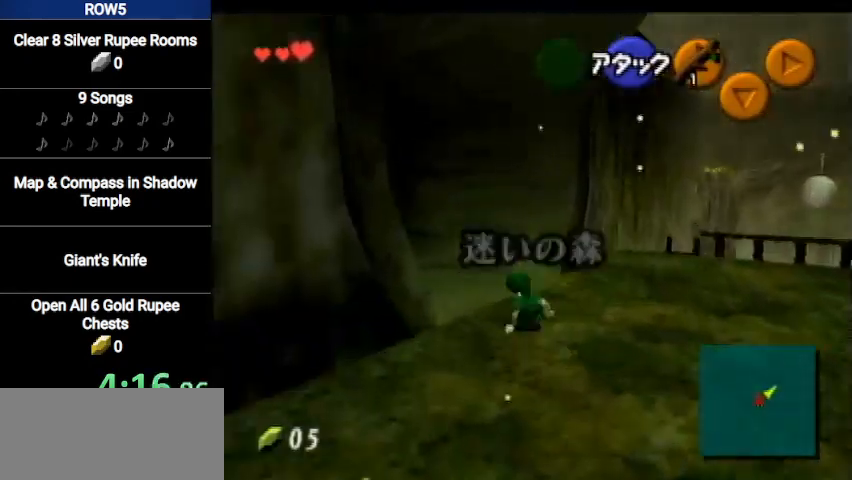
{"buttons": [], "left_stick": "up", "right_stick": "center", "events": [[100, "A", "down"], [200, "L1", "down"], [300, "left_stick", "up"], [400, "A", "up"], [400, "L1", "up"]]}
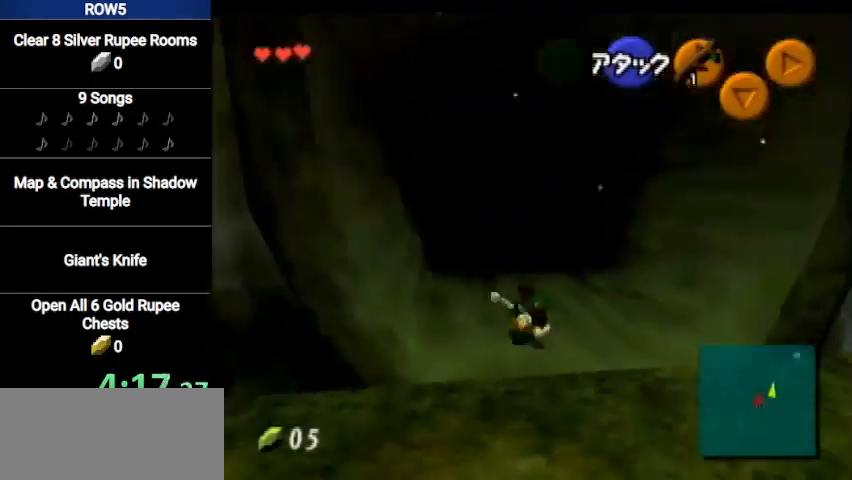
{"buttons": ["A"], "left_stick": "up", "right_stick": "center", "events": [[434, "A", "down"]]}
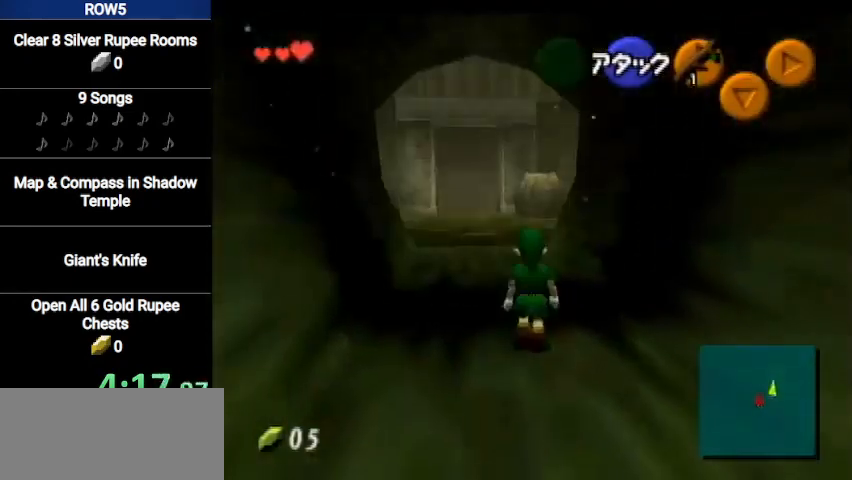
{"buttons": [], "left_stick": "up", "right_stick": "center", "events": [[200, "A", "up"]]}
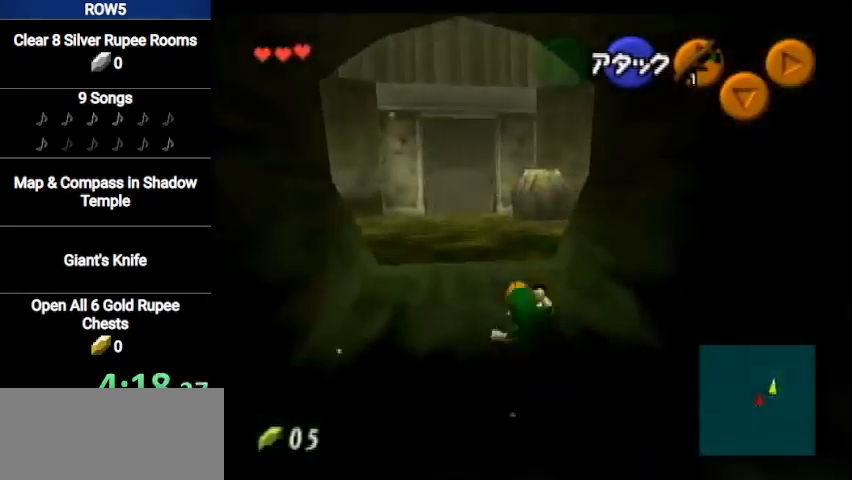
{"buttons": ["A"], "left_stick": "up", "right_stick": "center", "events": [[301, "A", "down"]]}
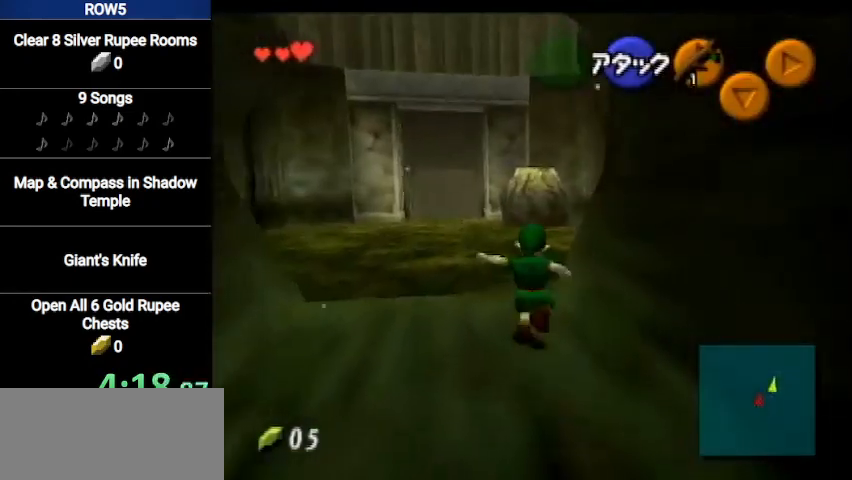
{"buttons": [], "left_stick": "up-right", "right_stick": "center", "events": [[33, "A", "up"], [367, "left_stick", "up-right"]]}
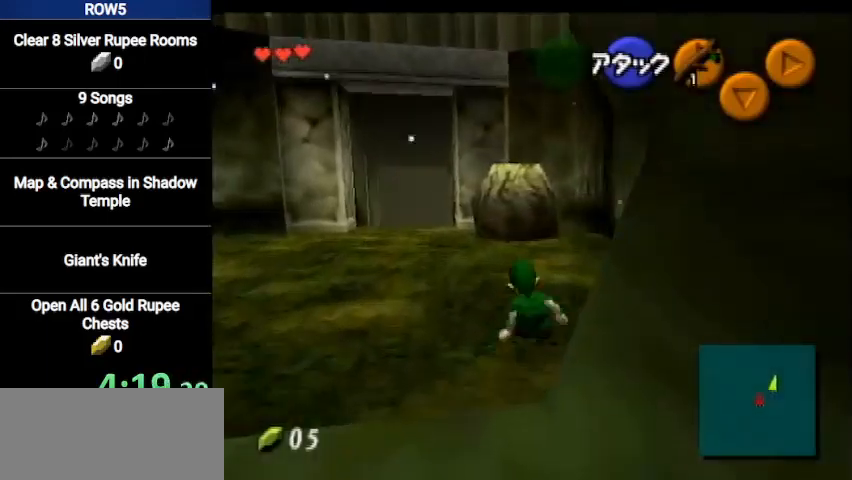
{"buttons": [], "left_stick": "up", "right_stick": "center", "events": [[101, "A", "down"], [134, "L1", "down"], [201, "left_stick", "up"], [334, "A", "up"], [334, "L1", "up"]]}
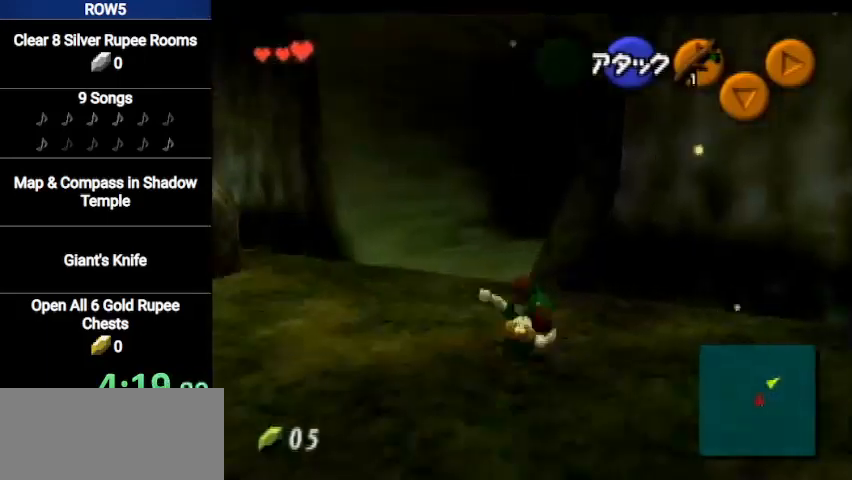
{"buttons": ["A"], "left_stick": "up", "right_stick": "center", "events": [[500, "A", "down"]]}
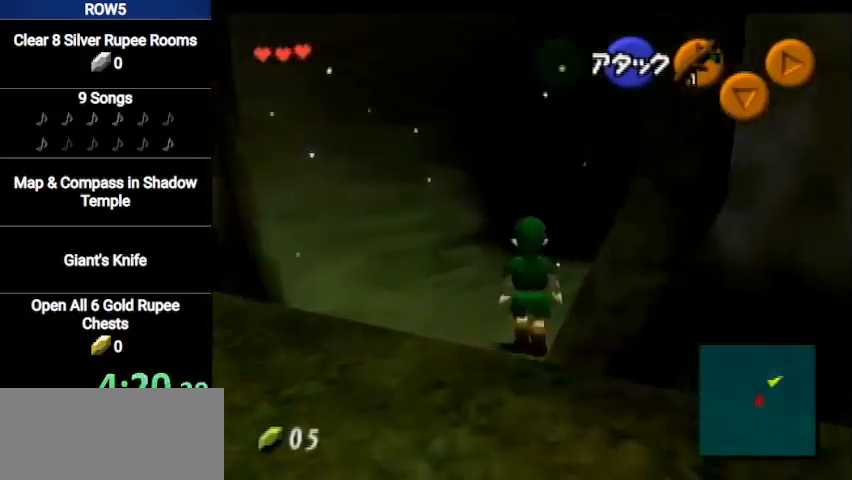
{"buttons": [], "left_stick": "up", "right_stick": "center", "events": [[101, "L1", "down"], [267, "A", "up"], [267, "L1", "up"]]}
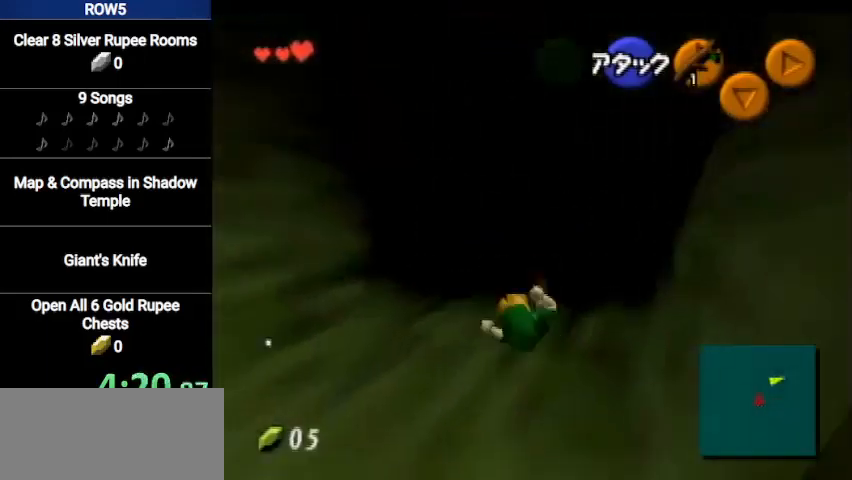
{"buttons": [], "left_stick": "down", "right_stick": "center", "events": [[367, "left_stick", "center"], [434, "left_stick", "down"]]}
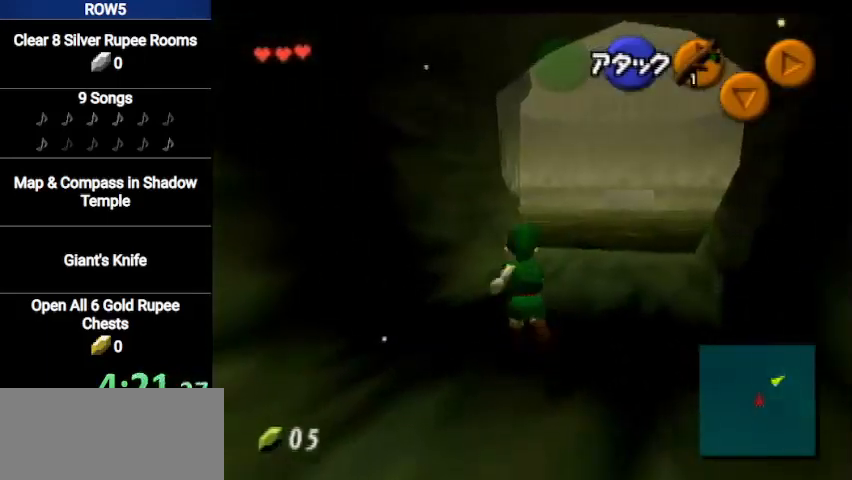
{"buttons": ["L1"], "left_stick": "down", "right_stick": "center", "events": [[67, "L1", "down"]]}
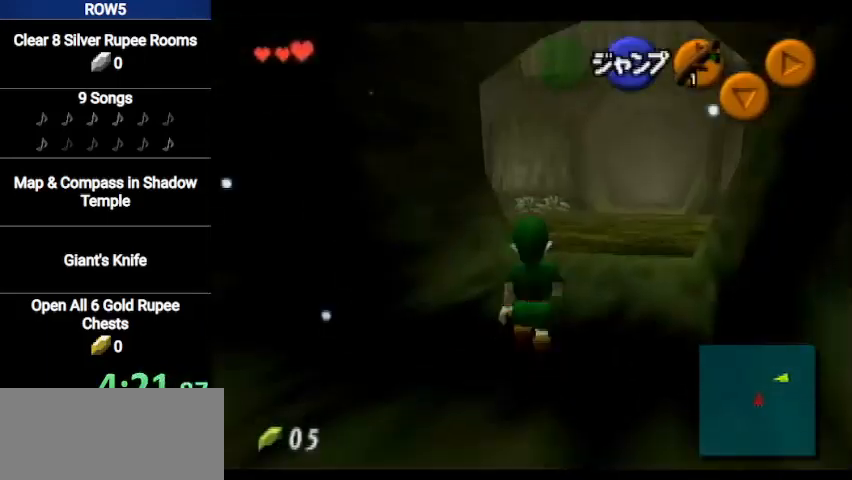
{"buttons": ["L1"], "left_stick": "down", "right_stick": "center", "events": []}
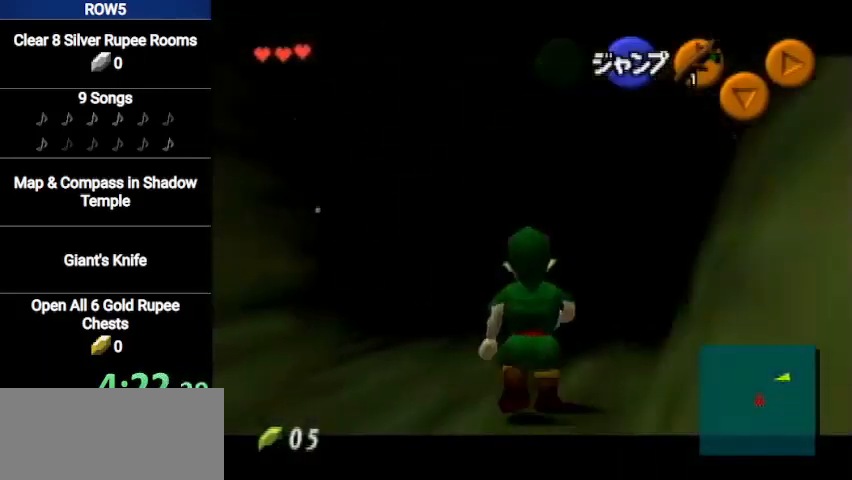
{"buttons": ["L1"], "left_stick": "down", "right_stick": "center", "events": []}
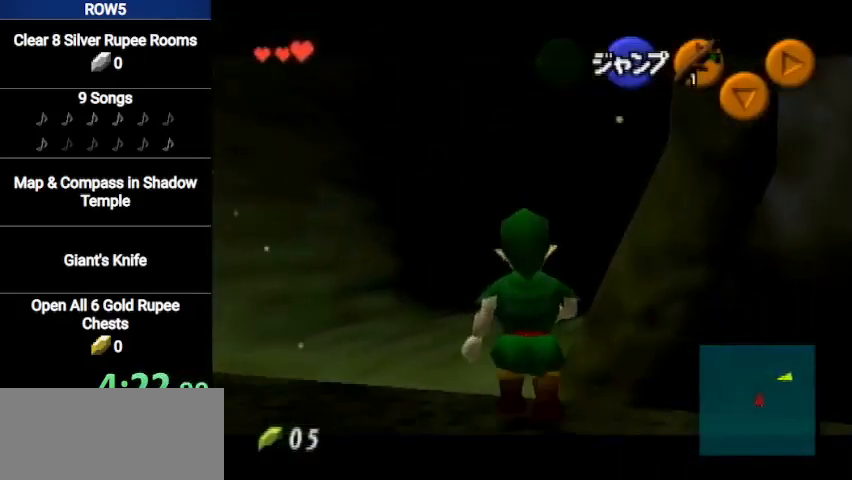
{"buttons": ["L1"], "left_stick": "down", "right_stick": "center", "events": []}
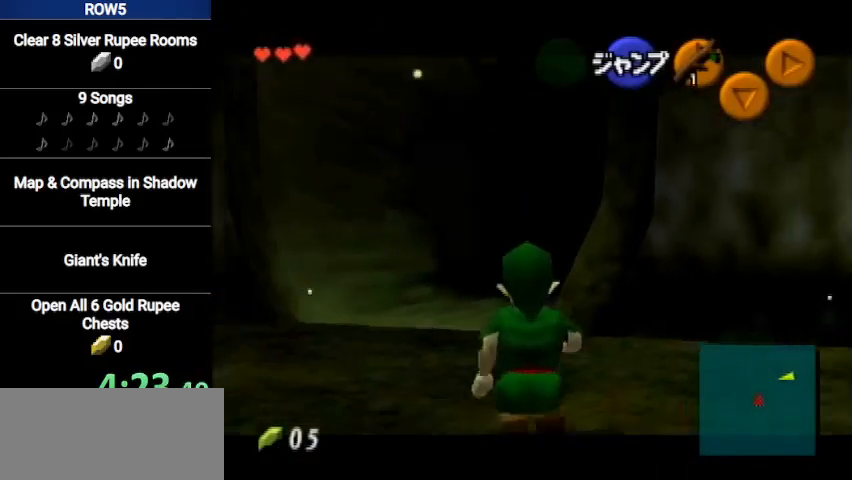
{"buttons": ["L1"], "left_stick": "down", "right_stick": "center", "events": []}
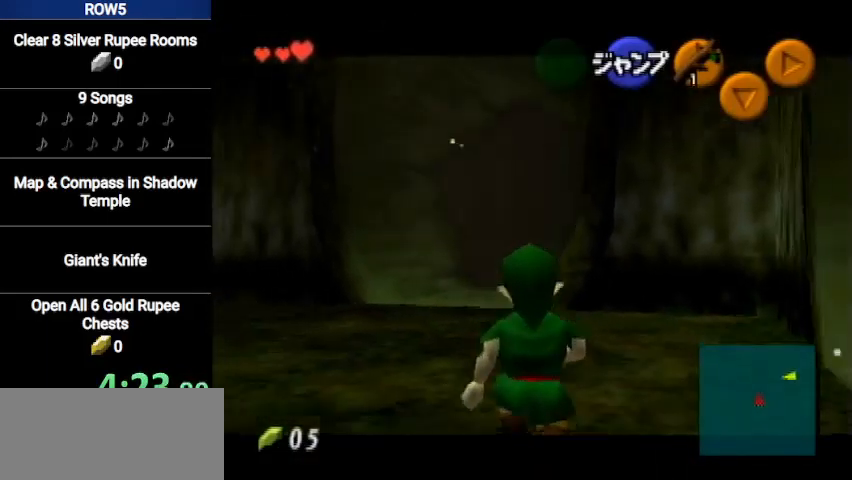
{"buttons": ["L1"], "left_stick": "down", "right_stick": "center", "events": []}
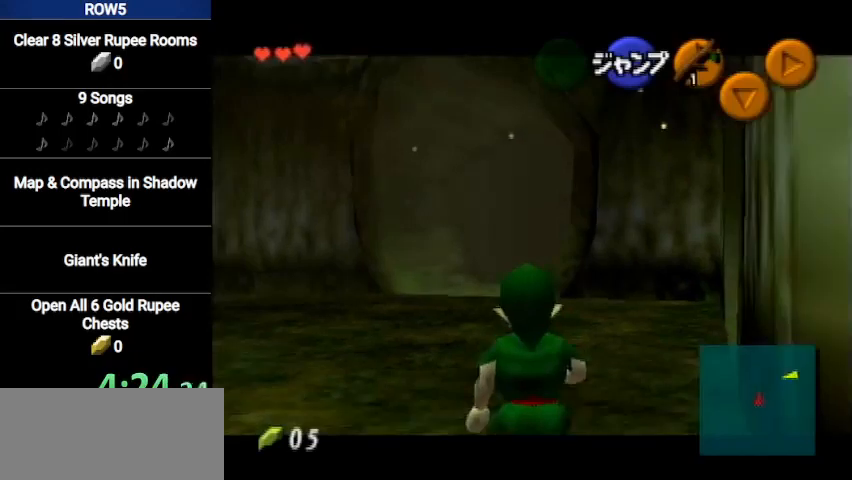
{"buttons": ["L1"], "left_stick": "down", "right_stick": "center", "events": []}
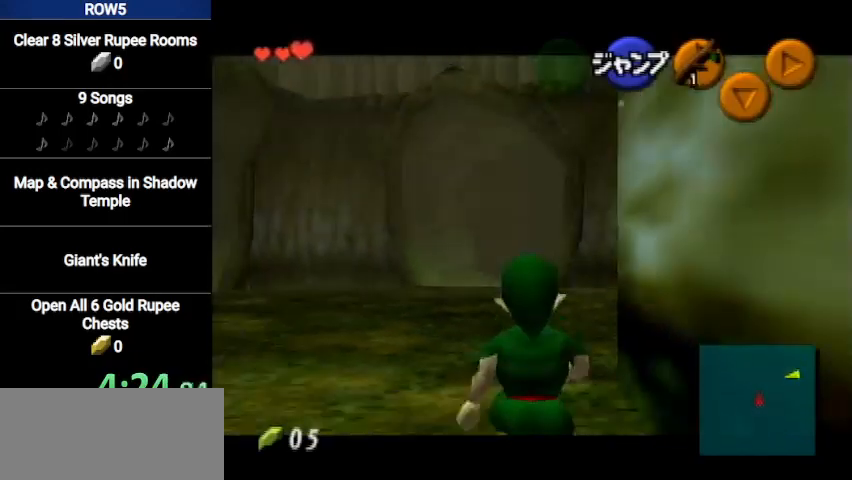
{"buttons": [], "left_stick": "down-left", "right_stick": "center", "events": [[433, "L1", "up"], [467, "left_stick", "down-left"]]}
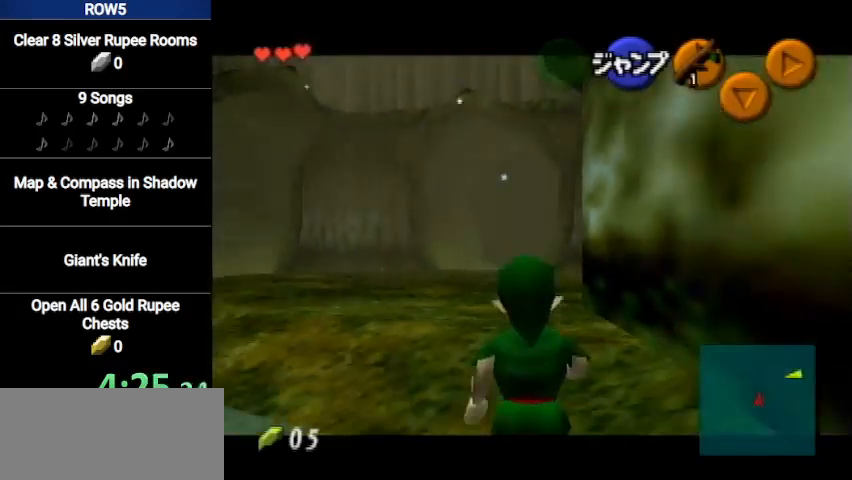
{"buttons": [], "left_stick": "up", "right_stick": "center", "events": [[67, "A", "down"], [134, "L1", "down"], [234, "left_stick", "up-left"], [267, "A", "up"], [267, "L1", "up"], [300, "left_stick", "up"]]}
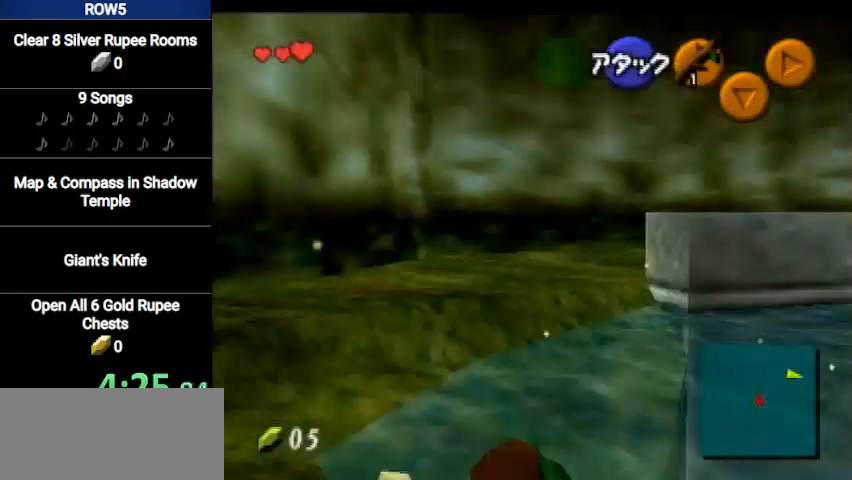
{"buttons": [], "left_stick": "up", "right_stick": "center", "events": [[266, "left_stick", "up-left"], [500, "left_stick", "up"]]}